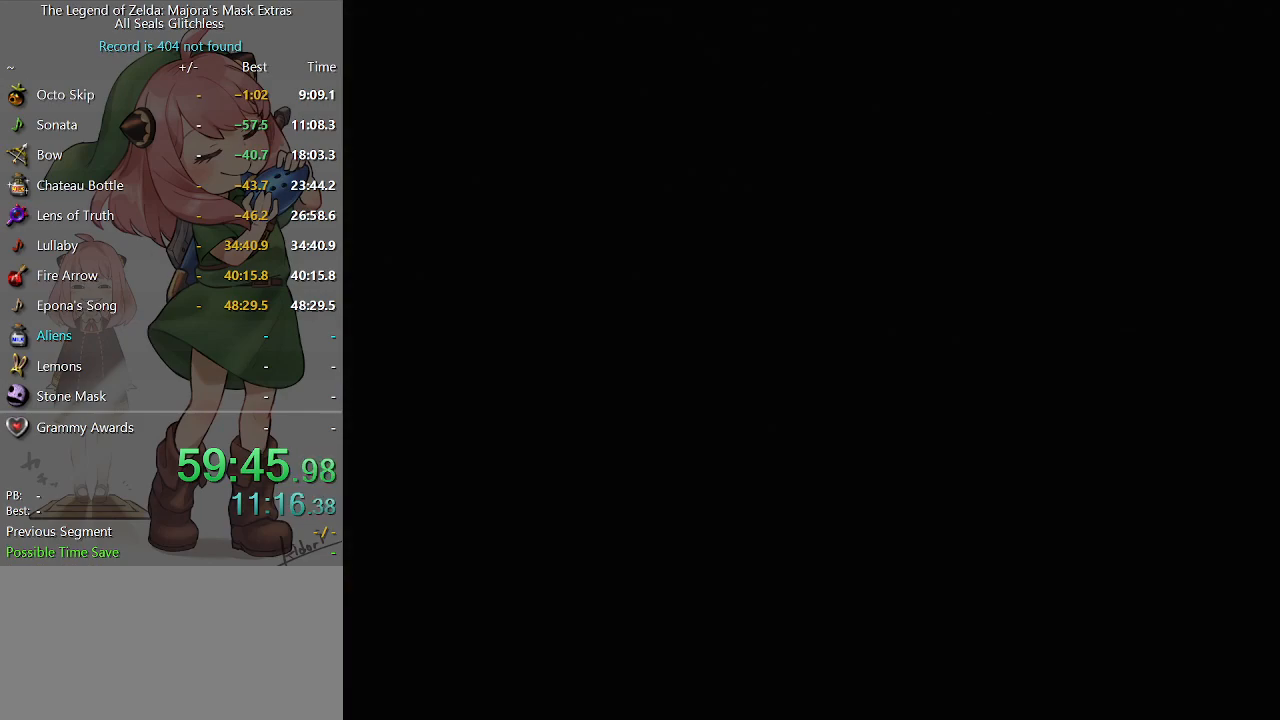
Gameplay with a controller (Nintendo layout); each line is a JSON object with the inputs held at the frame after it. "events" lists button and stick changes between this image and that frame as [ms after this image, input, new state], when the widget could be followed in between. Not read: L3 R3.
{"buttons": [], "left_stick": "center", "right_stick": "center", "events": []}
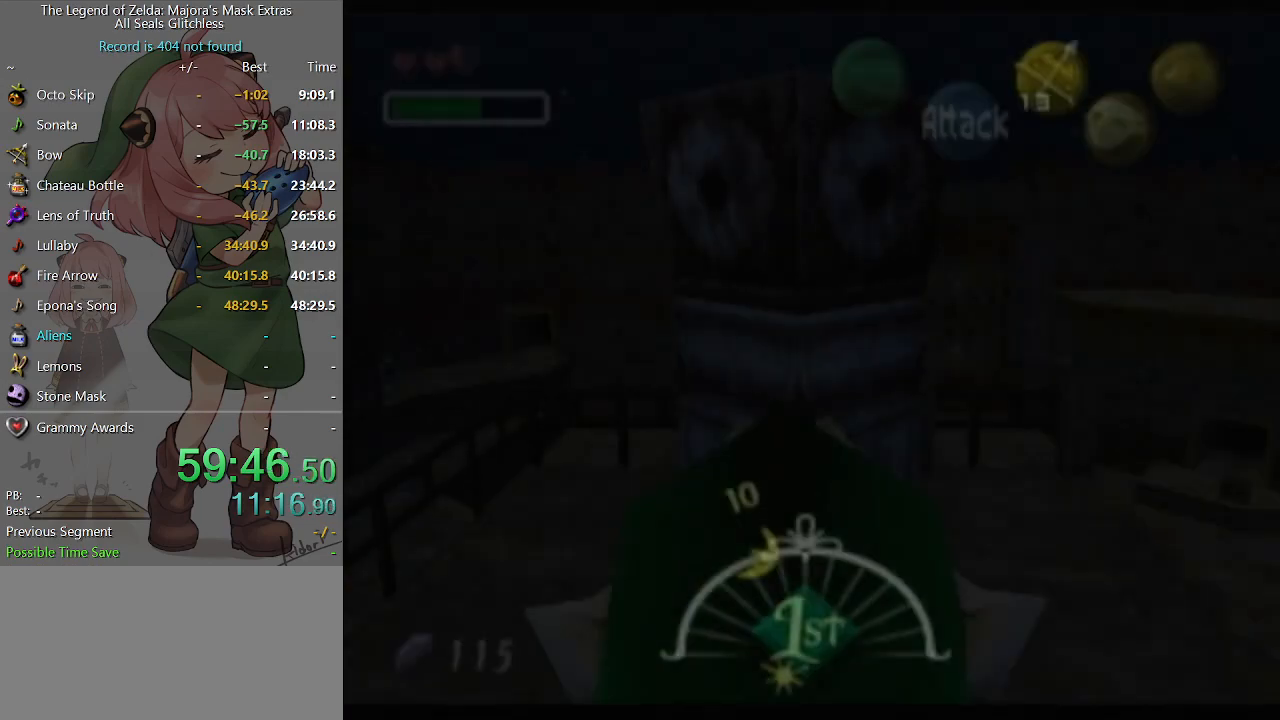
{"buttons": [], "left_stick": "right", "right_stick": "center", "events": [[100, "left_stick", "right"]]}
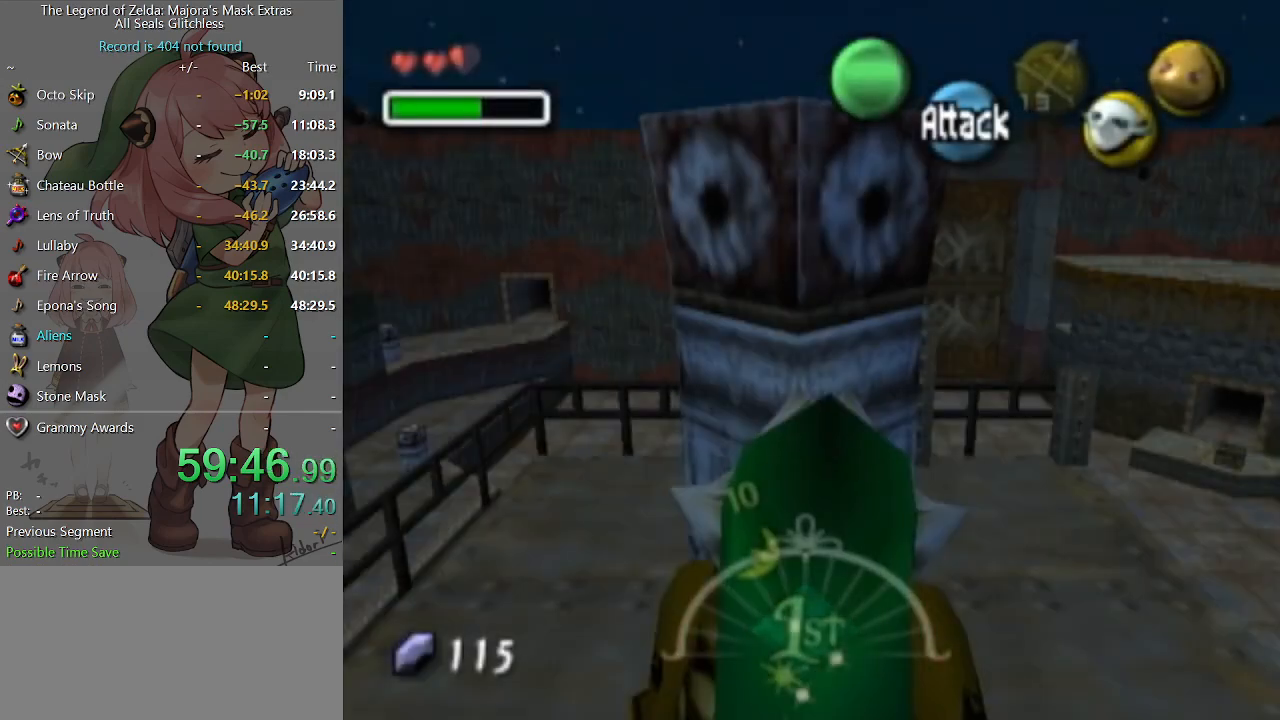
{"buttons": ["A"], "left_stick": "right", "right_stick": "center", "events": [[433, "A", "down"]]}
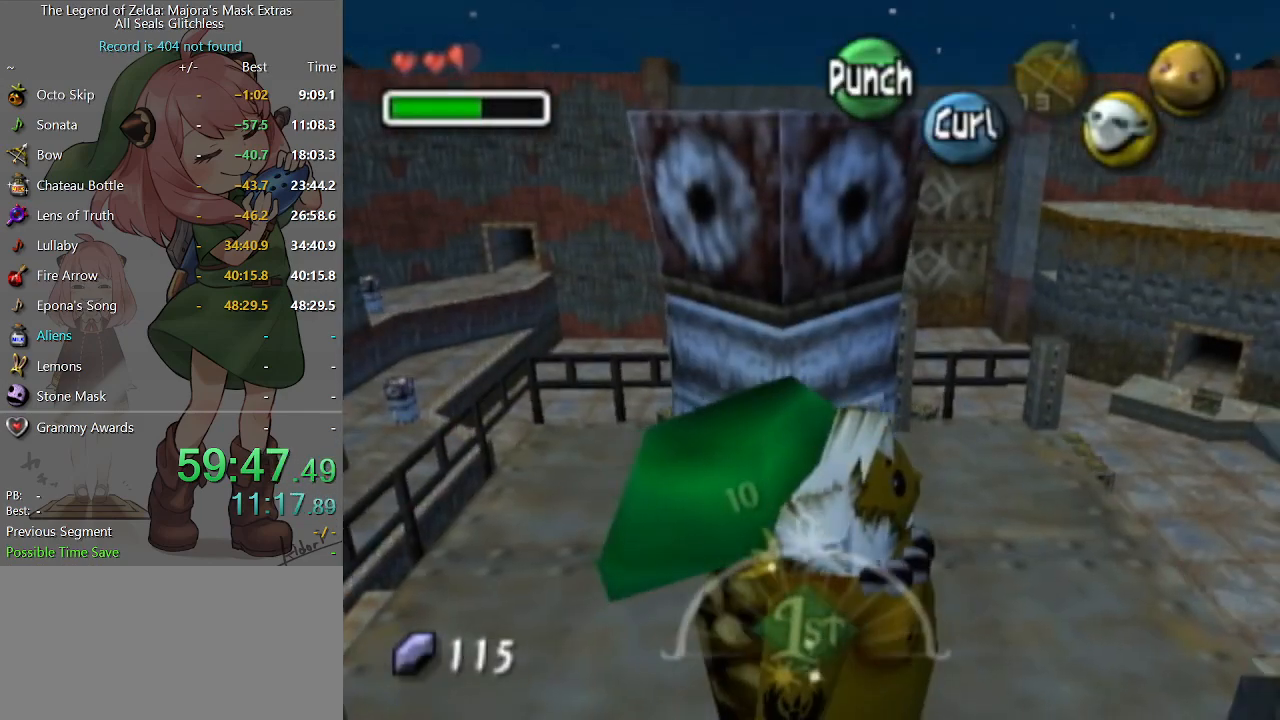
{"buttons": ["A"], "left_stick": "up-right", "right_stick": "center", "events": [[133, "left_stick", "up-right"]]}
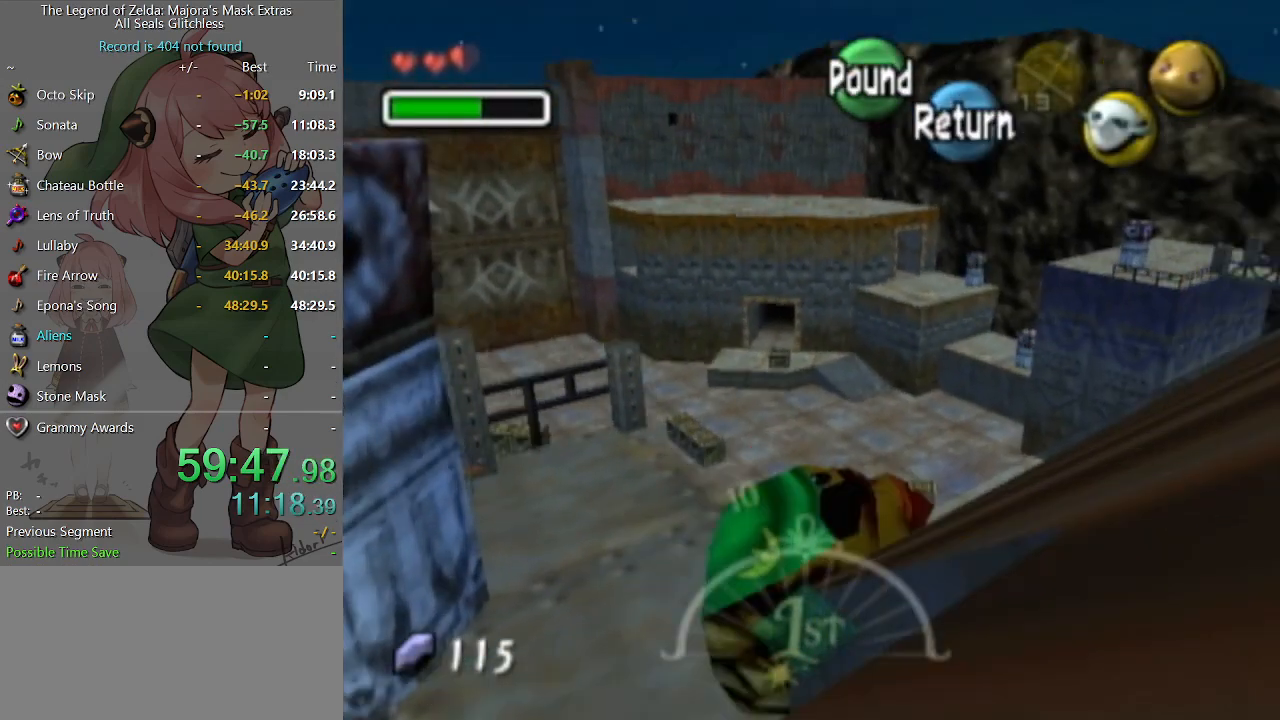
{"buttons": [], "left_stick": "down-right", "right_stick": "center", "events": [[100, "A", "up"], [167, "left_stick", "right"], [433, "left_stick", "down-right"]]}
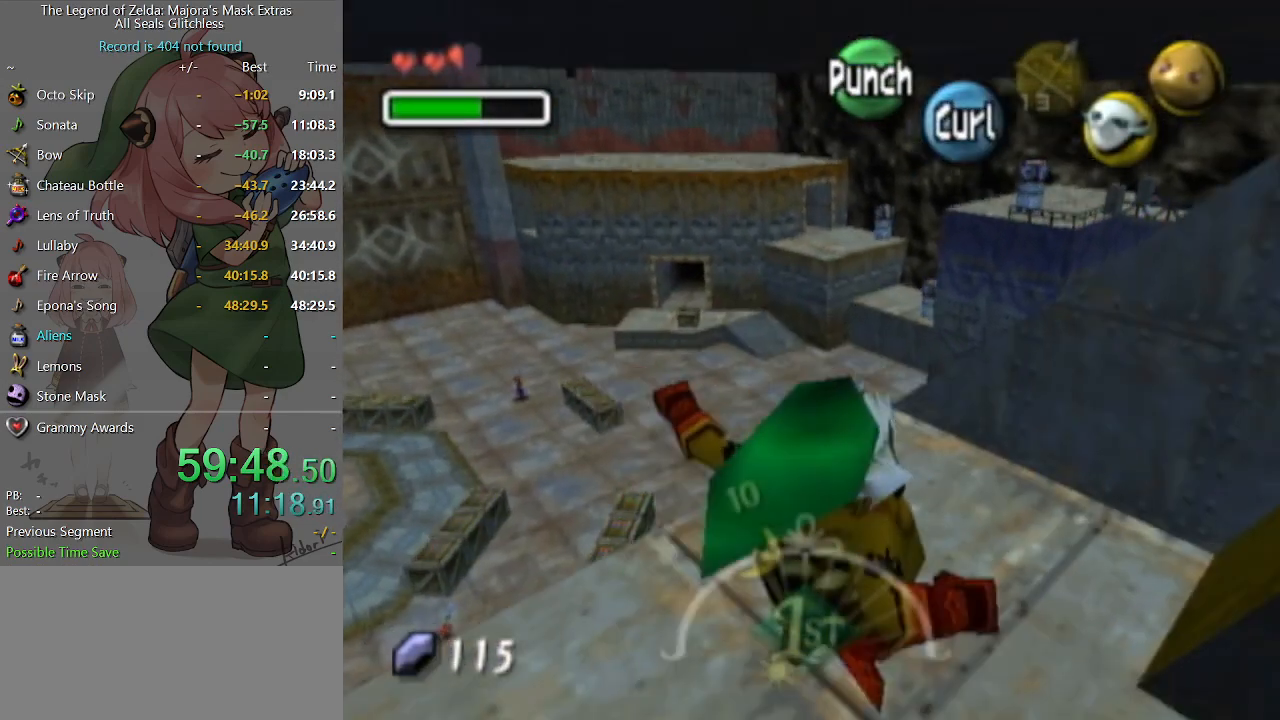
{"buttons": [], "left_stick": "down-right", "right_stick": "center", "events": []}
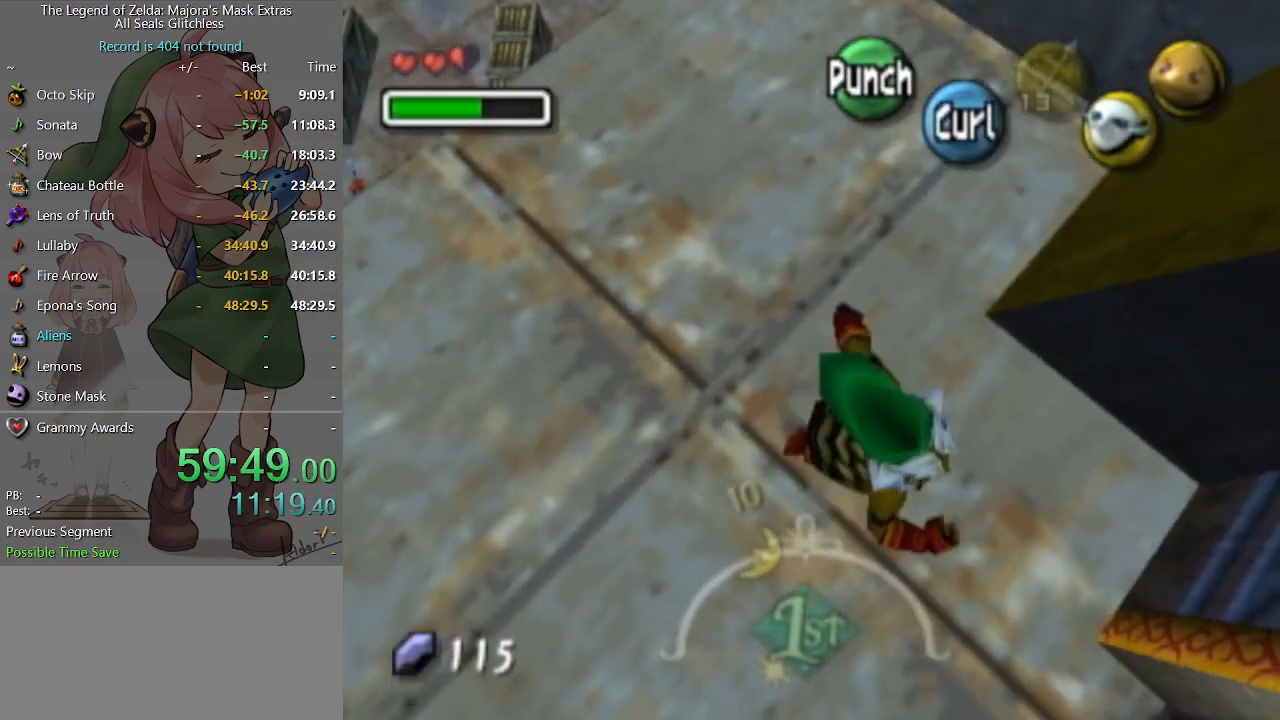
{"buttons": ["A"], "left_stick": "right", "right_stick": "center", "events": [[300, "left_stick", "right"], [433, "A", "down"]]}
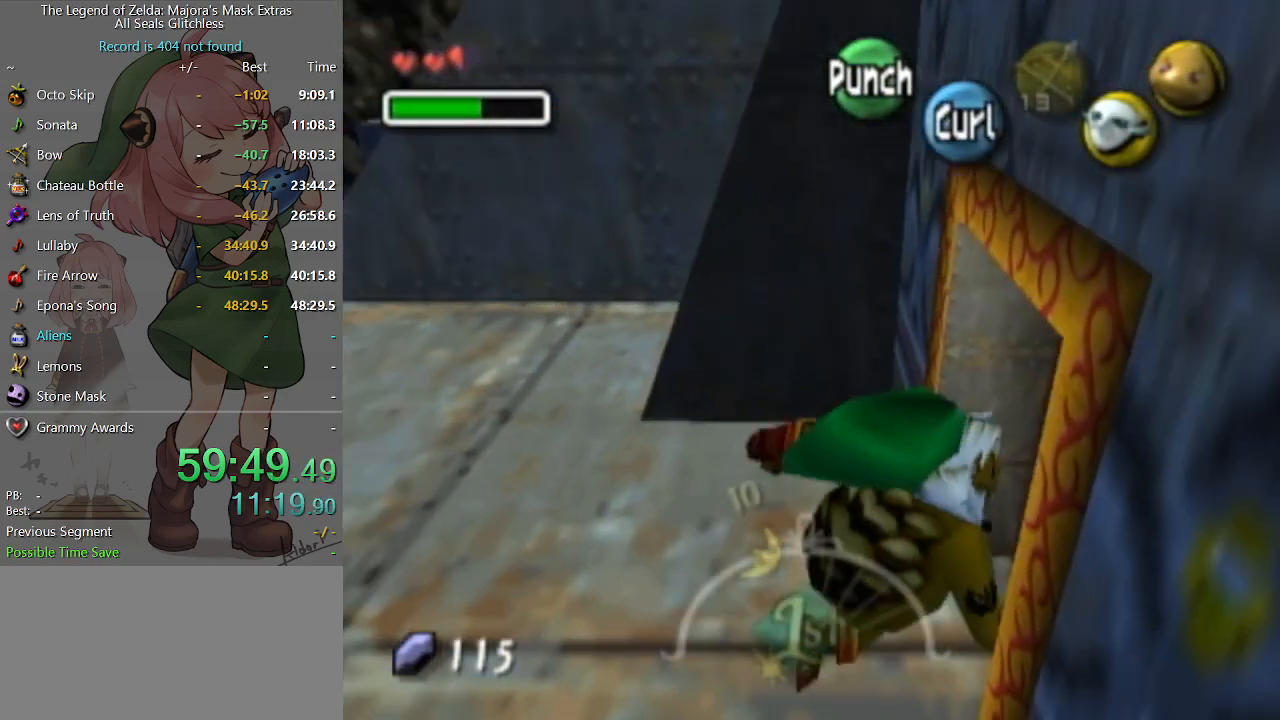
{"buttons": [], "left_stick": "center", "right_stick": "center", "events": [[33, "A", "up"], [233, "left_stick", "center"]]}
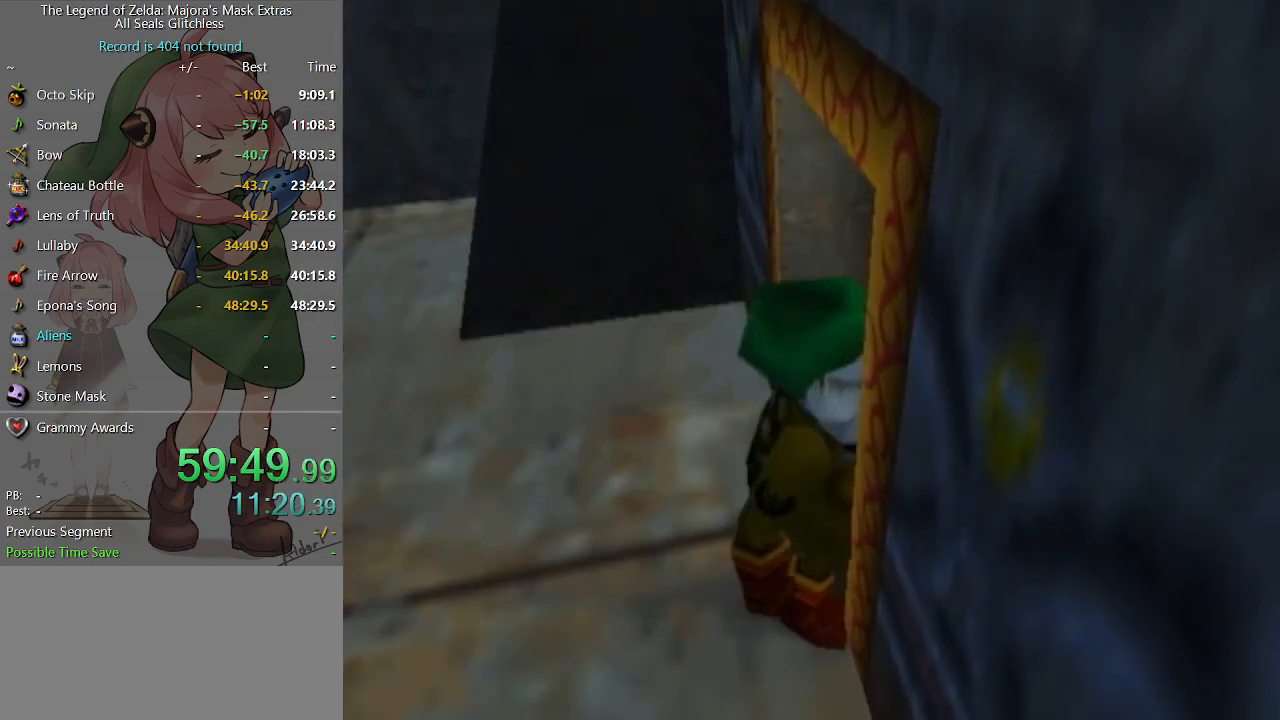
{"buttons": [], "left_stick": "center", "right_stick": "center", "events": []}
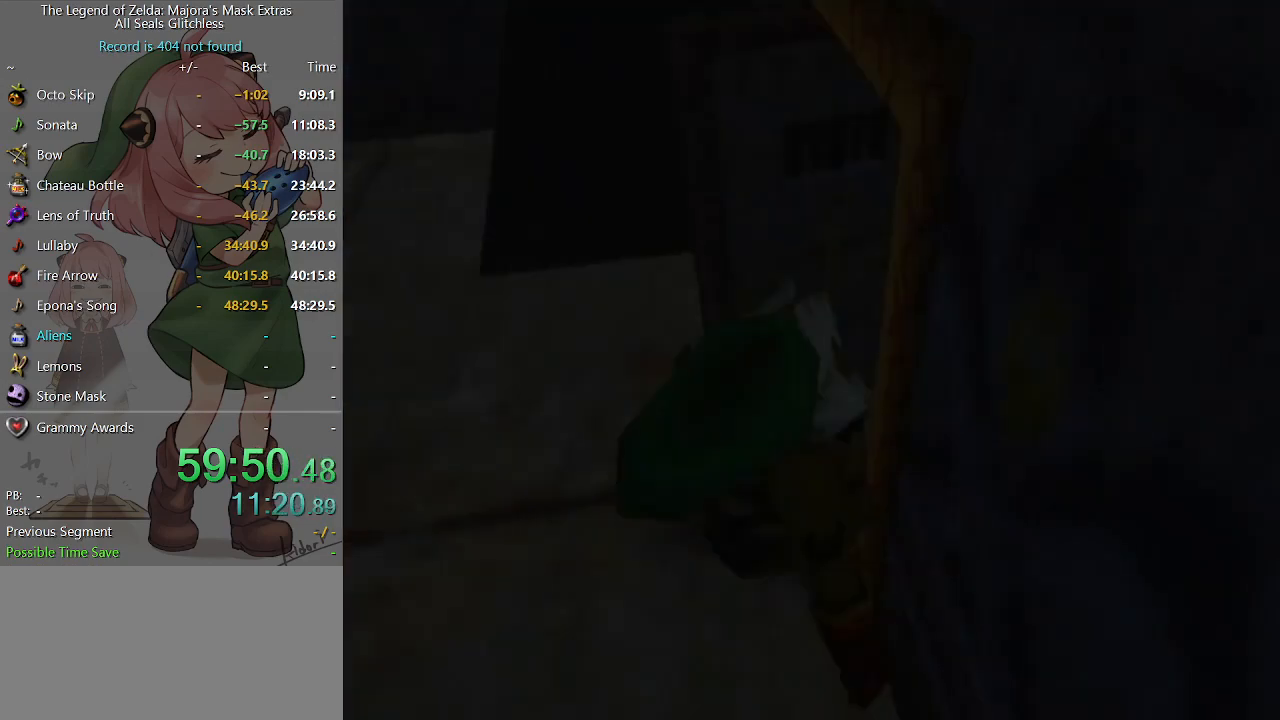
{"buttons": [], "left_stick": "center", "right_stick": "center", "events": []}
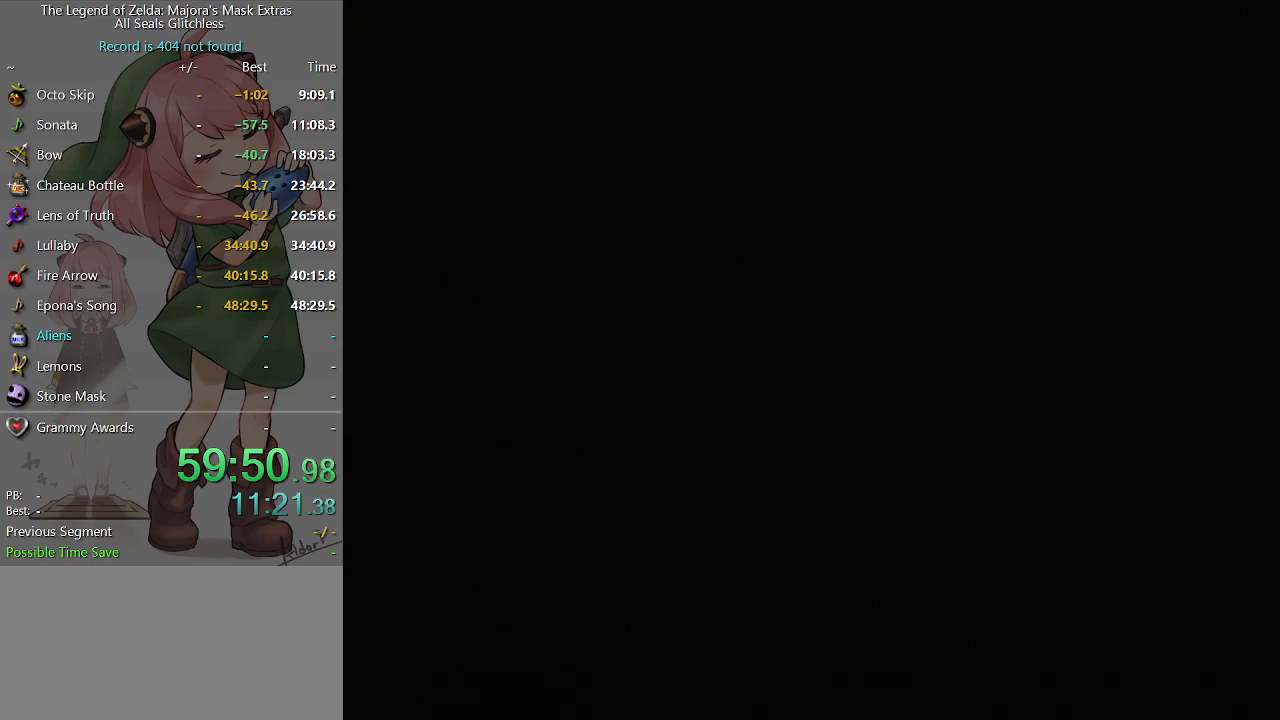
{"buttons": [], "left_stick": "up", "right_stick": "center", "events": [[33, "left_stick", "up"]]}
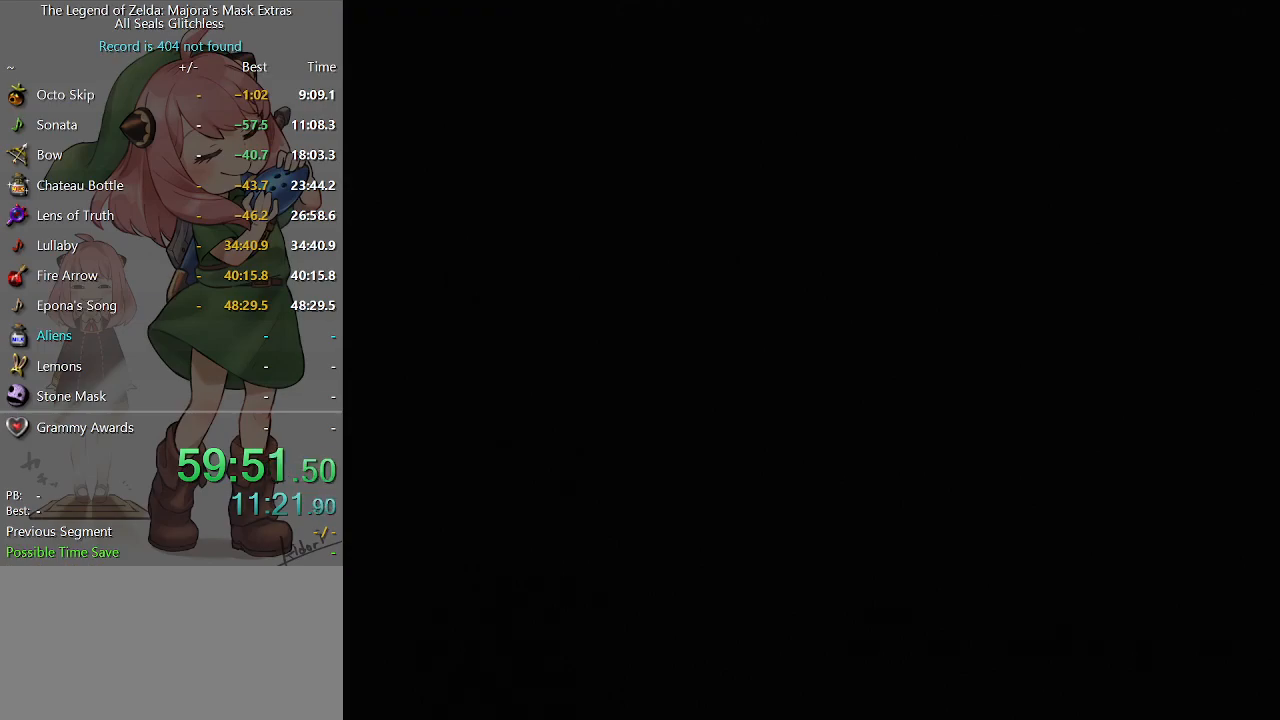
{"buttons": [], "left_stick": "up", "right_stick": "center", "events": []}
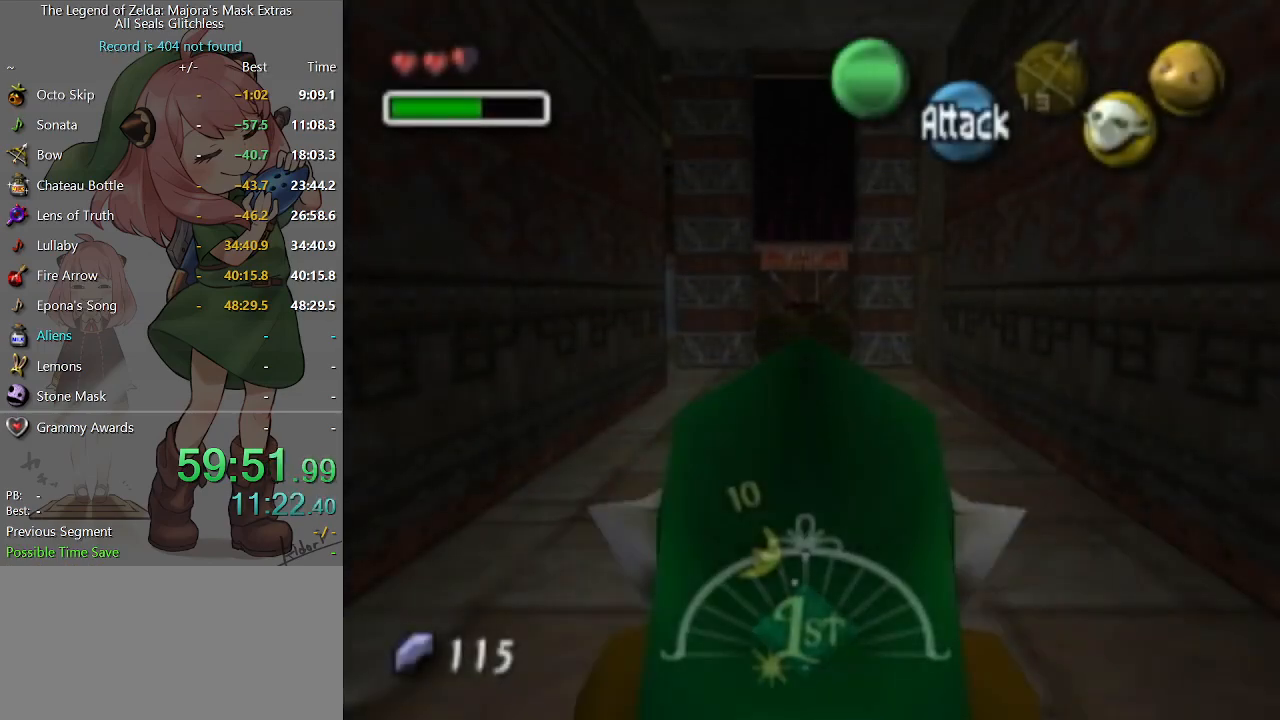
{"buttons": [], "left_stick": "up", "right_stick": "center", "events": []}
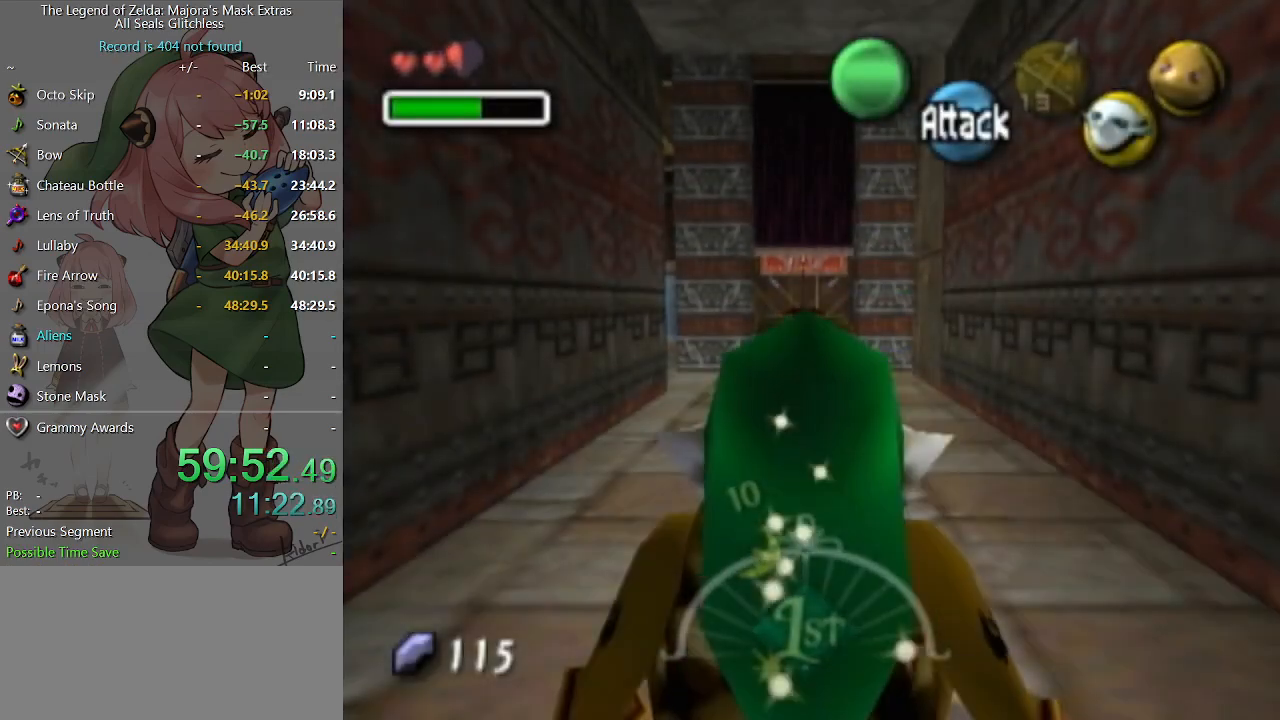
{"buttons": ["A"], "left_stick": "up", "right_stick": "center", "events": [[167, "A", "down"]]}
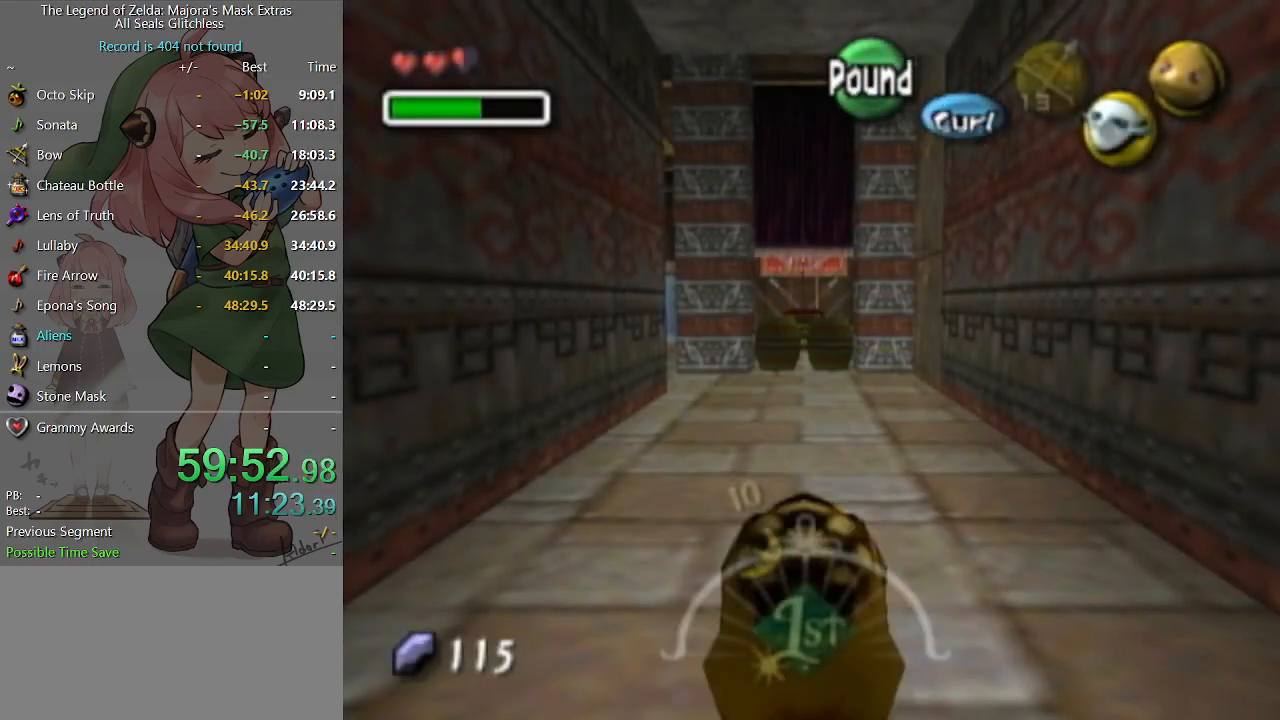
{"buttons": ["A"], "left_stick": "up", "right_stick": "center", "events": []}
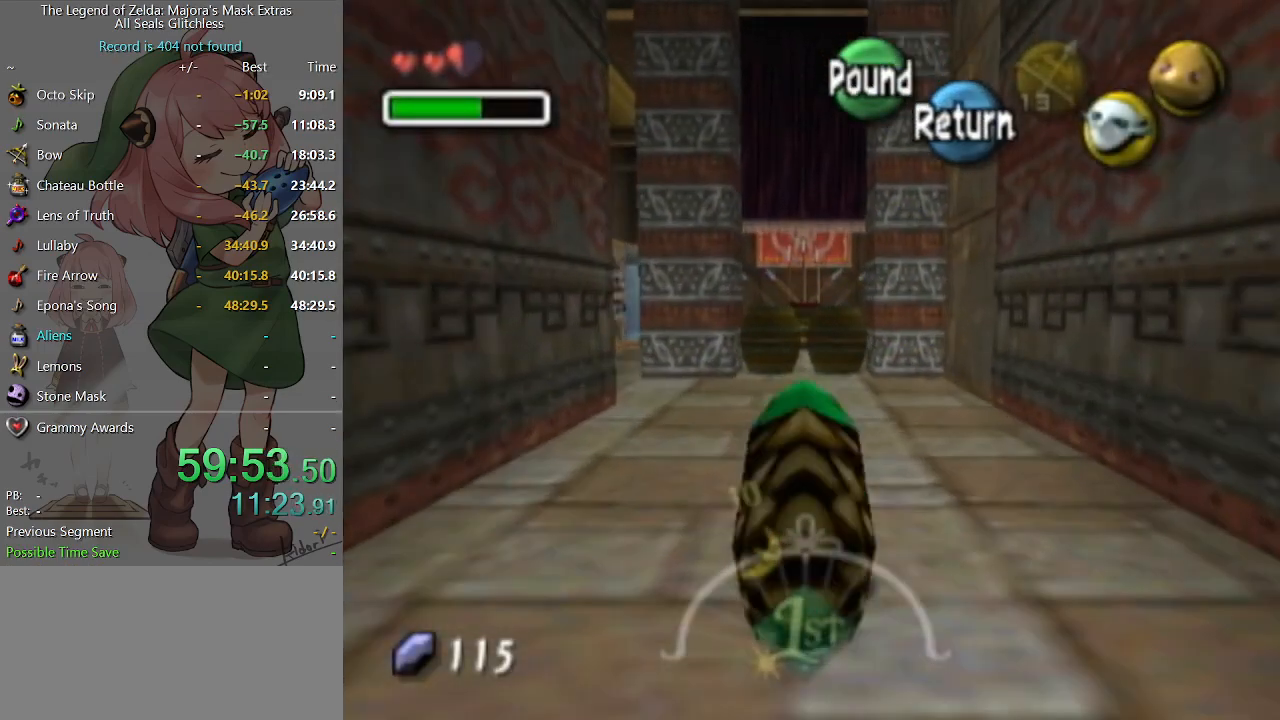
{"buttons": ["A"], "left_stick": "up-left", "right_stick": "center", "events": [[100, "left_stick", "up-left"]]}
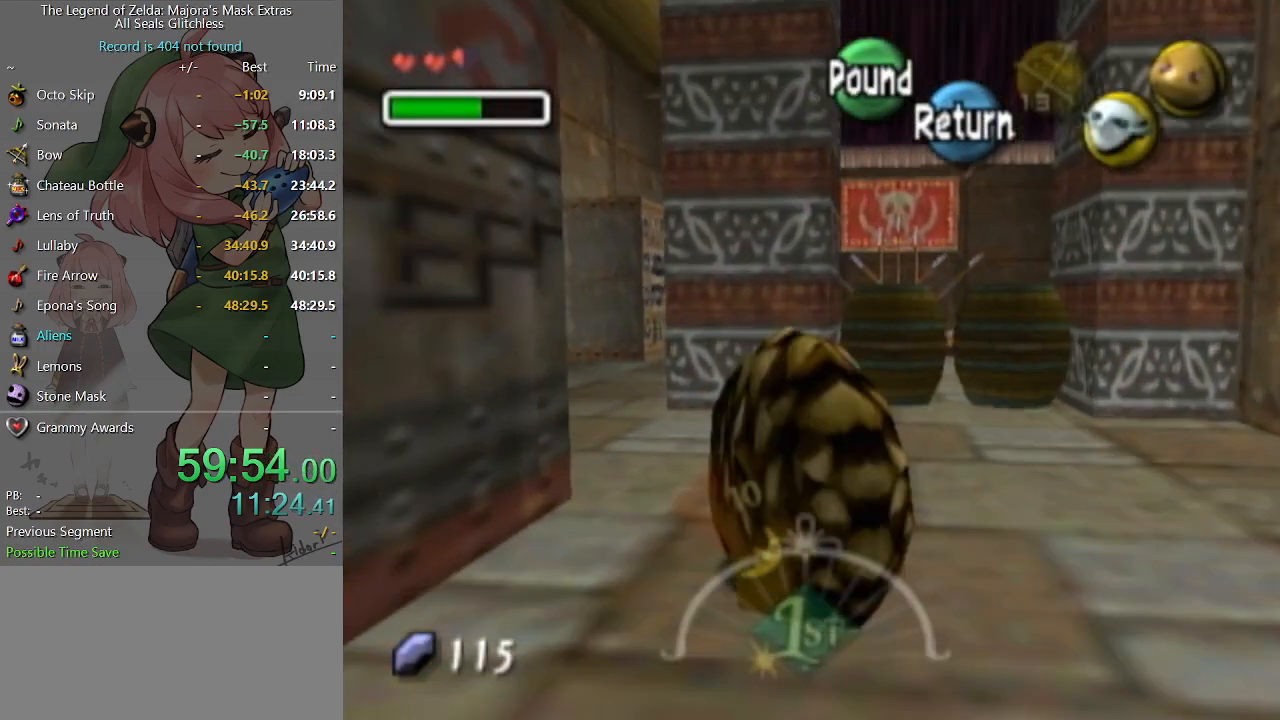
{"buttons": ["A"], "left_stick": "up-right", "right_stick": "center", "events": [[100, "left_stick", "up"], [267, "left_stick", "up-right"]]}
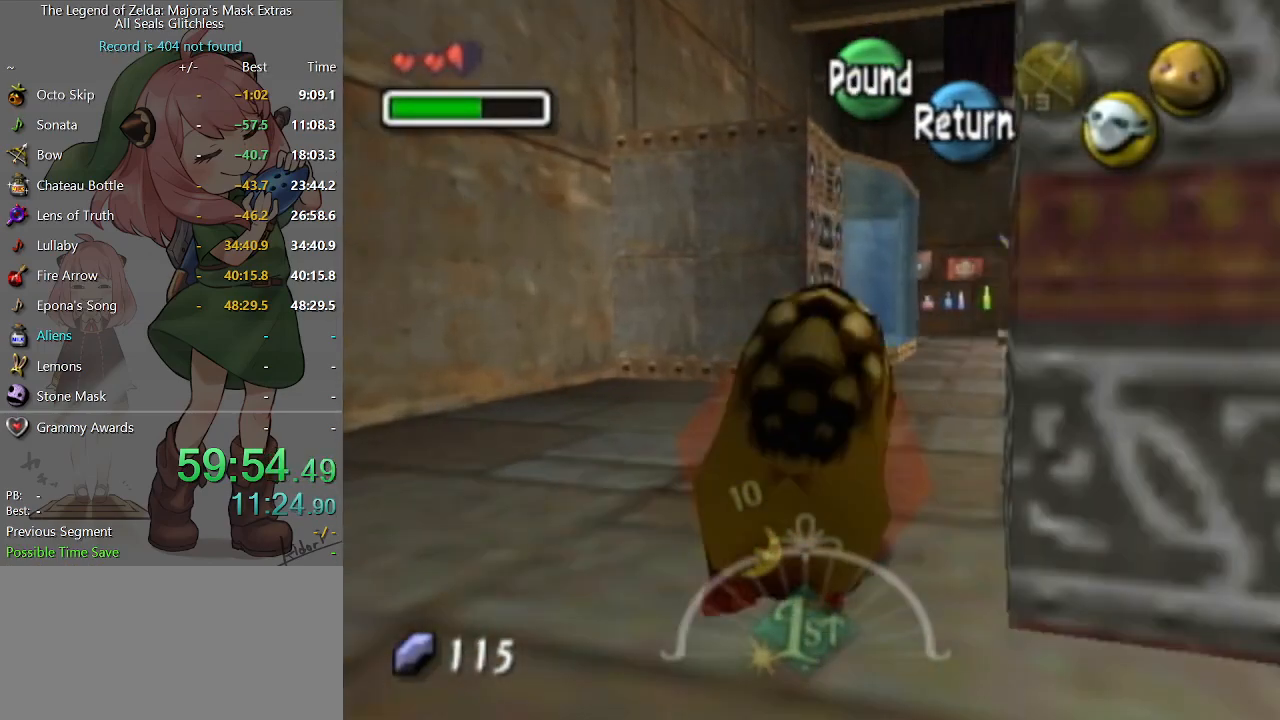
{"buttons": ["A"], "left_stick": "up-right", "right_stick": "center", "events": []}
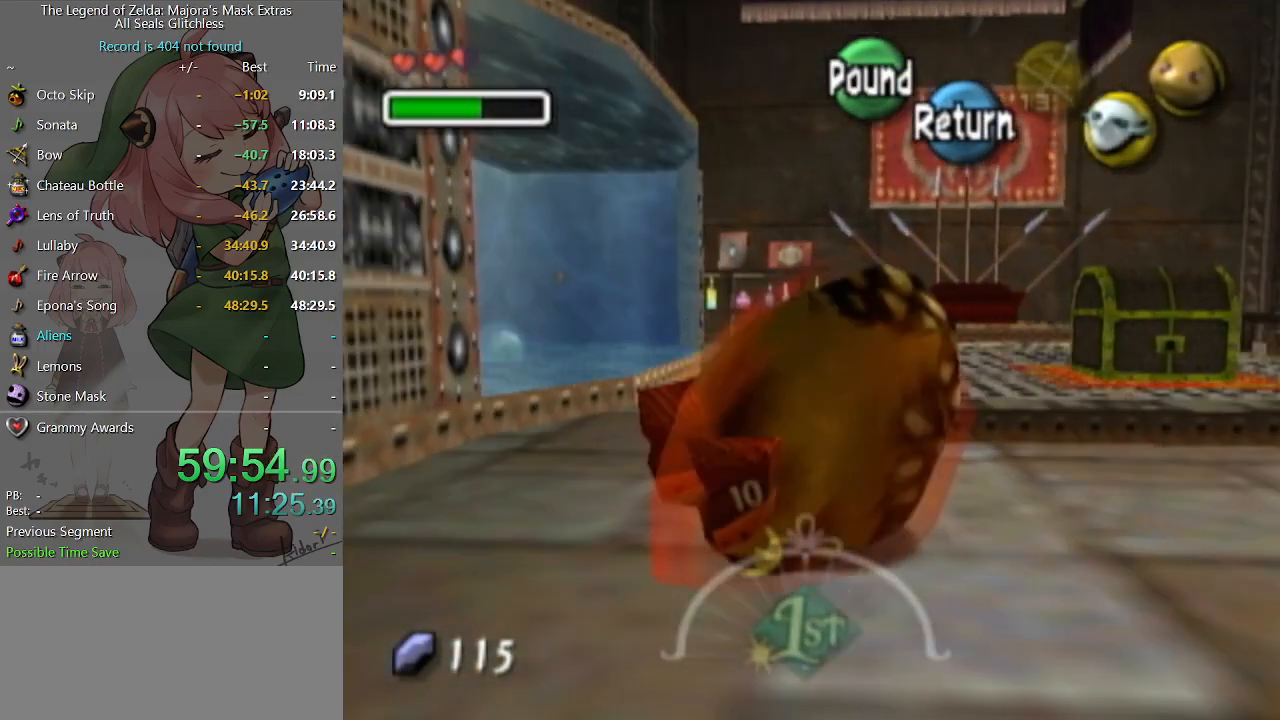
{"buttons": [], "left_stick": "up-left", "right_stick": "center", "events": [[167, "A", "up"], [167, "left_stick", "up"], [300, "left_stick", "up-left"], [367, "A", "down"], [433, "A", "up"]]}